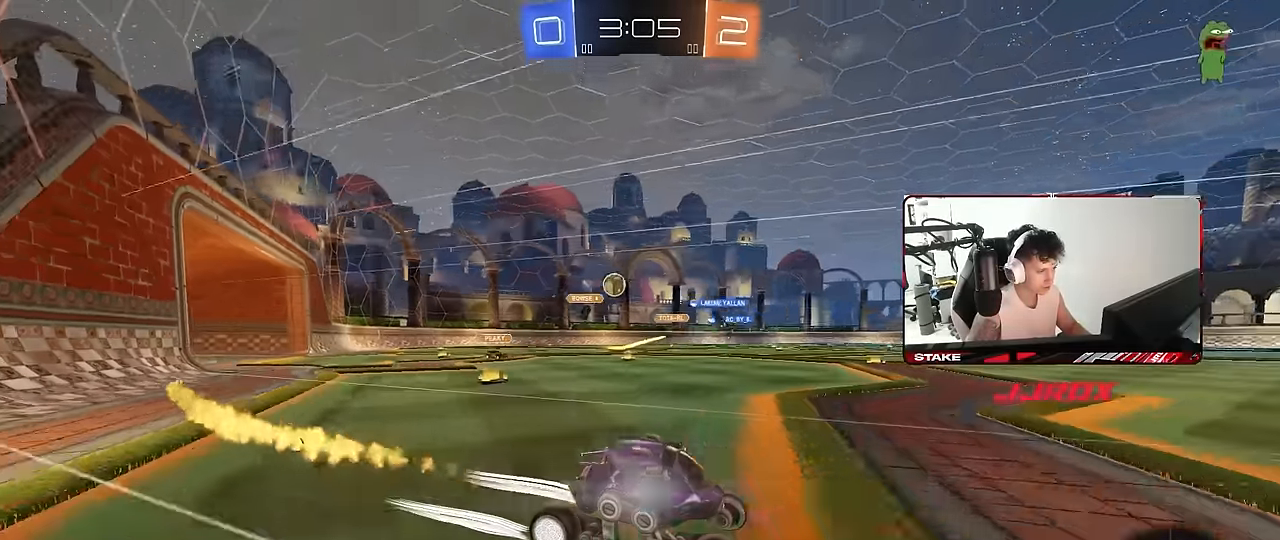
Gameplay with keyboard and mouse; each line is a JSON object with the keys and mouse buttons held at the frame after it. "events" lists presses ("down") and releases ("up") of "1", "2", "3", "4", "5", "a", "alt", "c", "caps_lock", "ctrl", "d", "e", "f", "g", "q", "r", "s", "shift", "space", "t", "tab", "v", "w", "x", "z", "mouse_left", "mouse_wheel" and "mouse_right" between this image and that frame as [ms after this image, input, new state], when the widget could be followed in between. "mouse_left", "mouse_wheel", "mouse_right" = the "left", "wheel", "right" buttons of the "mouse" list. No other keys are recorded. "wheel" means that the mouse wheel is clicked or scrolled. "mouse_move" is the direction in which the mouse moves at that frame (one of eight, or "still"), when it could be read.
{"keys": ["d", "w"], "mouse": [], "mouse_move": "still", "events": [[33, "a", "up"], [167, "a", "down"], [167, "mouse_left", "up"], [367, "a", "up"], [417, "d", "down"]]}
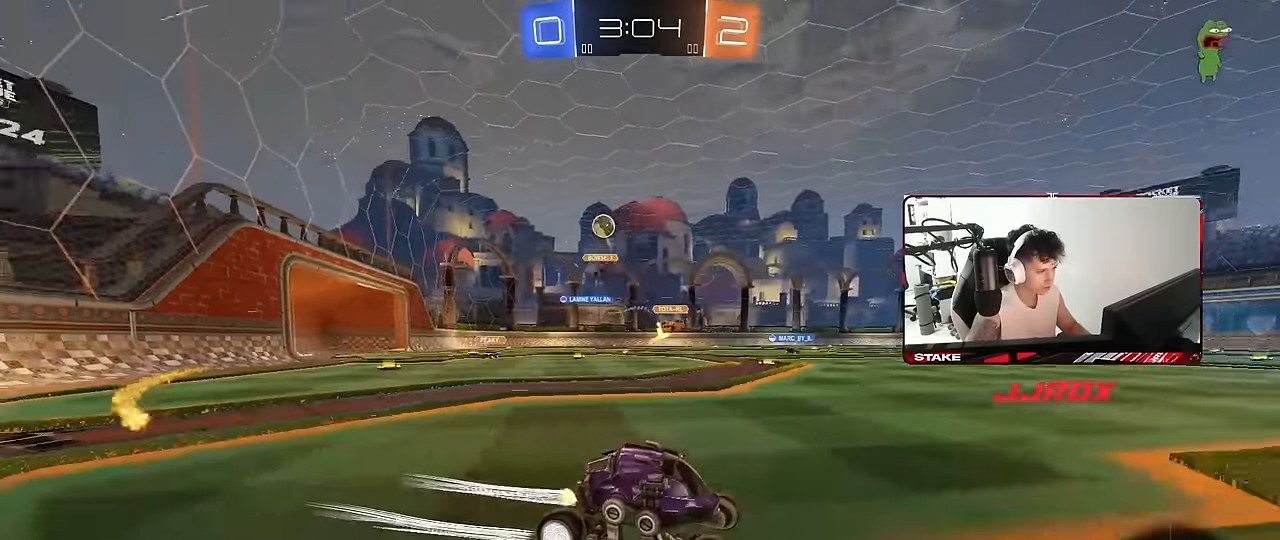
{"keys": ["d", "w"], "mouse": ["left"], "mouse_move": "still", "events": [[50, "a", "down"], [50, "d", "up"], [200, "shift", "down"], [333, "shift", "up"], [383, "a", "up"], [383, "d", "down"], [467, "mouse_left", "down"]]}
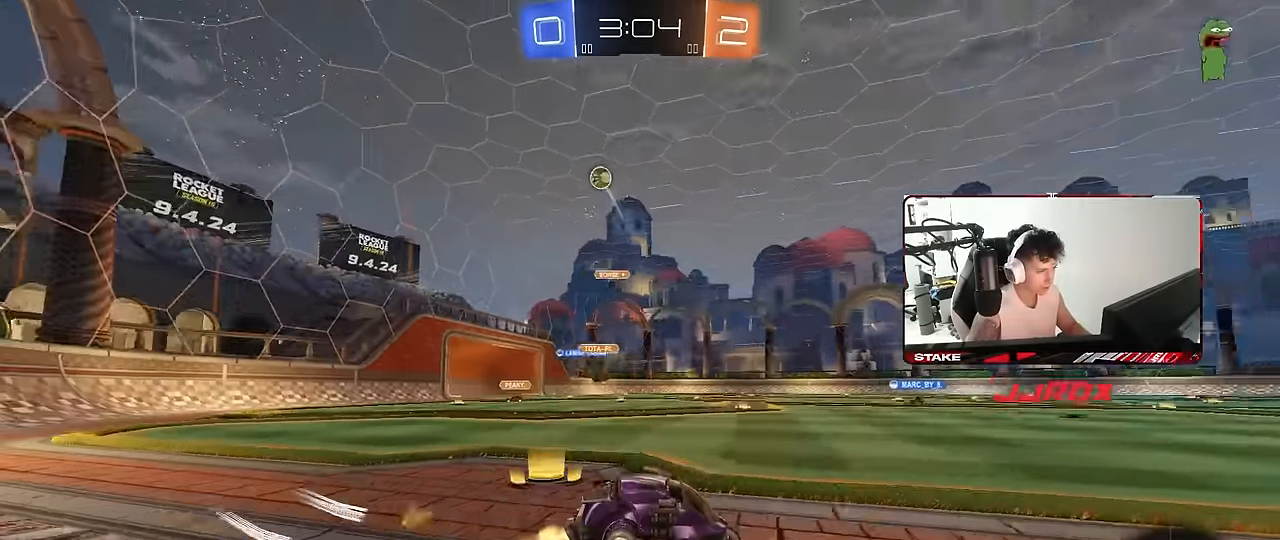
{"keys": ["w"], "mouse": [], "mouse_move": "still", "events": [[17, "a", "down"], [17, "d", "up"], [117, "a", "up"], [117, "space", "down"], [250, "d", "down"], [300, "space", "up"], [350, "mouse_left", "up"], [400, "d", "up"]]}
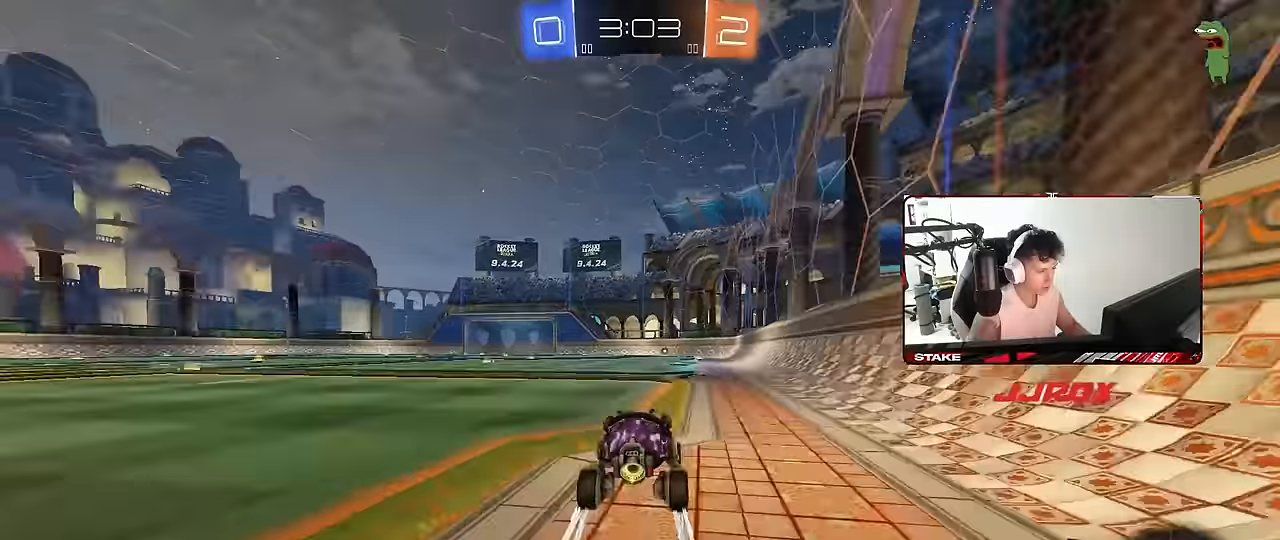
{"keys": ["w"], "mouse": ["right"], "mouse_move": "still", "events": [[33, "space", "down"], [83, "d", "down"], [183, "d", "up"], [183, "space", "up"], [217, "a", "down"], [267, "a", "up"], [267, "mouse_right", "down"], [317, "mouse_right", "up"], [417, "mouse_right", "down"]]}
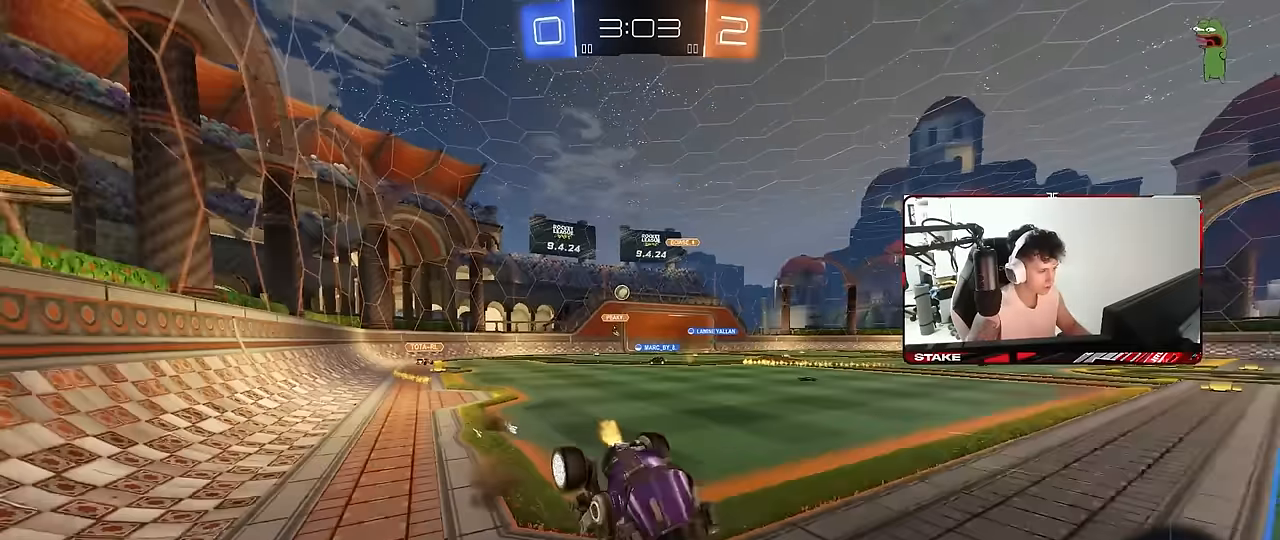
{"keys": [], "mouse": [], "mouse_move": "still", "events": [[100, "mouse_right", "up"], [433, "w", "up"]]}
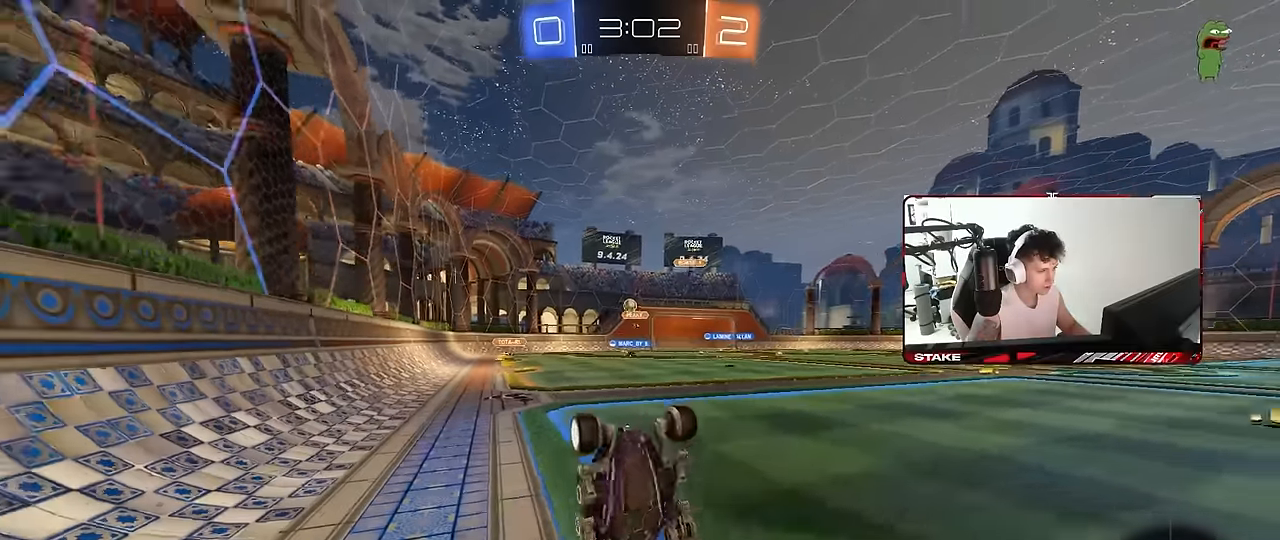
{"keys": ["a", "w"], "mouse": [], "mouse_move": "still", "events": [[400, "w", "down"], [450, "a", "down"]]}
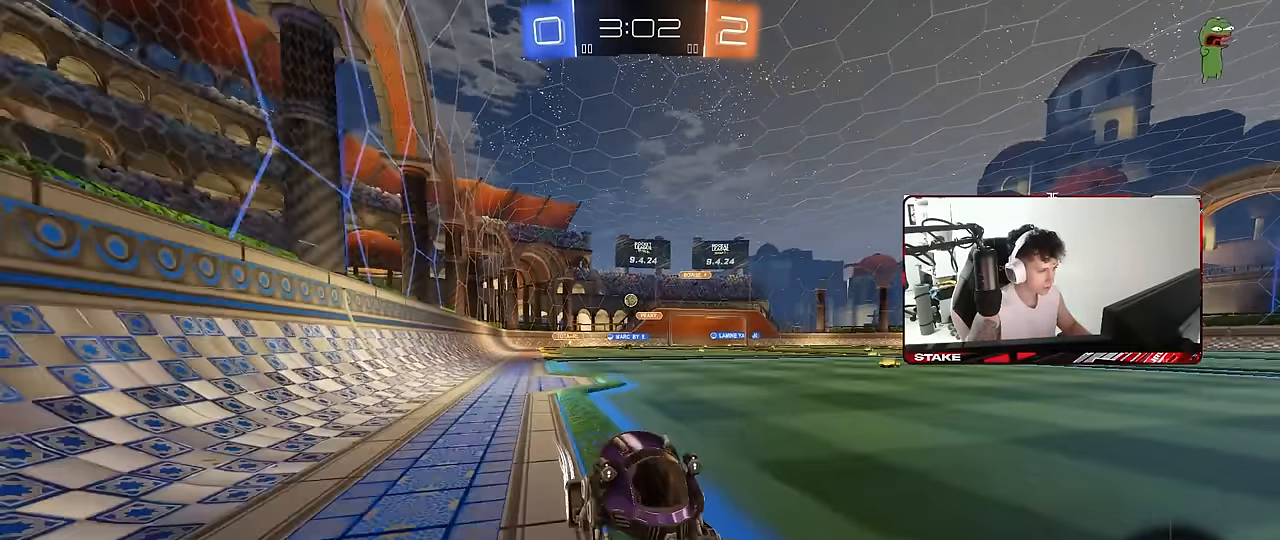
{"keys": ["a", "shift", "w"], "mouse": [], "mouse_move": "still", "events": [[83, "a", "up"], [217, "d", "down"], [317, "d", "up"], [367, "a", "down"], [417, "shift", "down"]]}
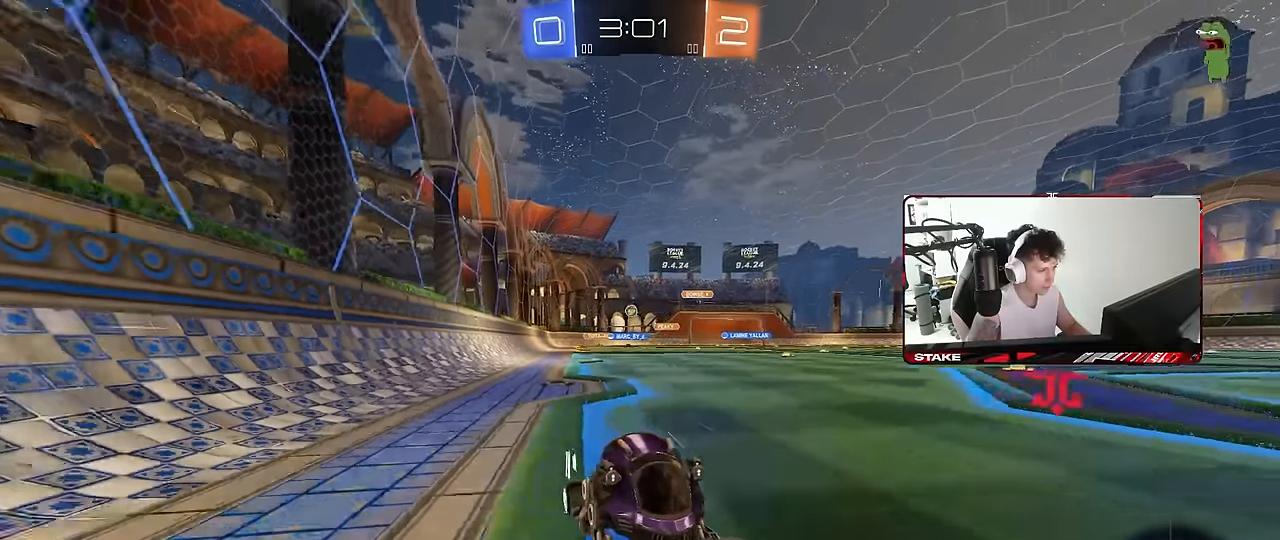
{"keys": ["a", "w"], "mouse": [], "mouse_move": "still", "events": [[183, "shift", "up"]]}
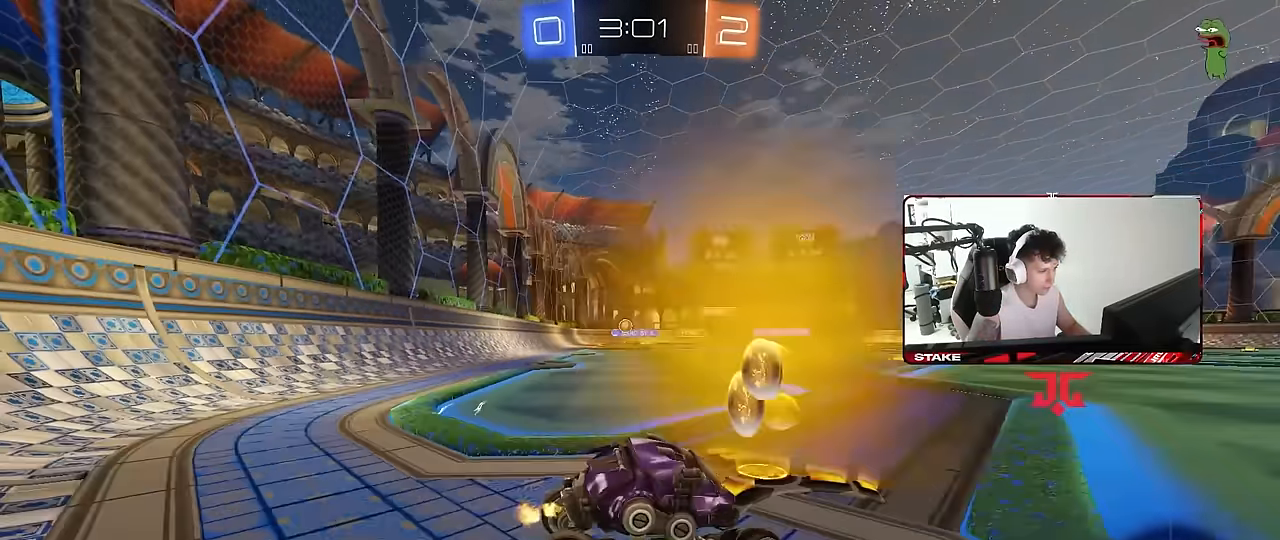
{"keys": ["a", "w"], "mouse": [], "mouse_move": "still", "events": [[300, "w", "up"], [483, "w", "down"]]}
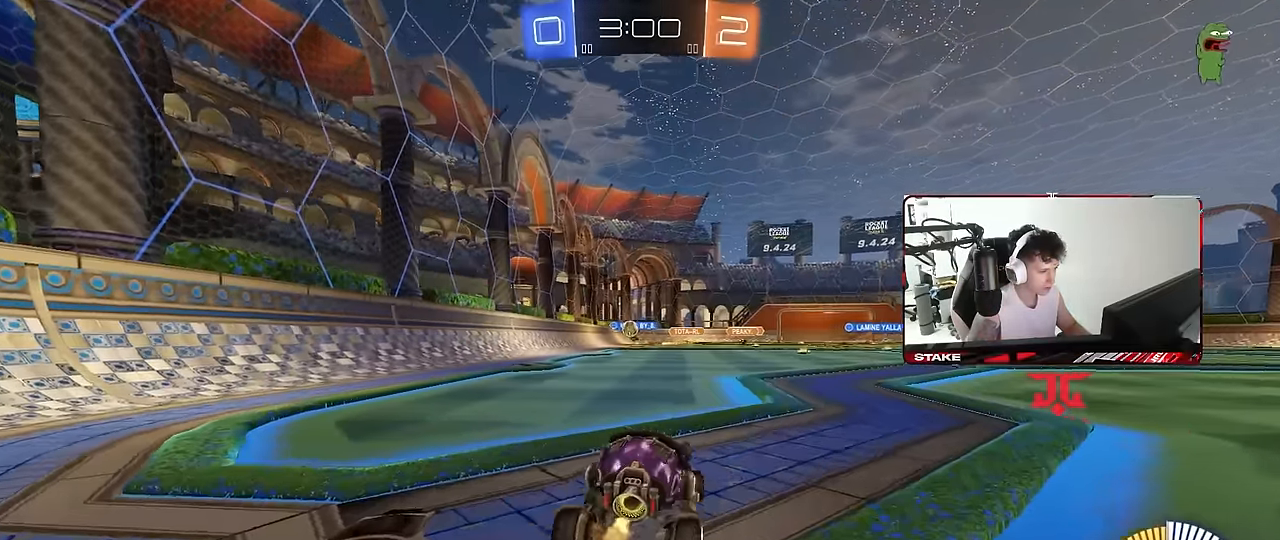
{"keys": ["d", "w"], "mouse": [], "mouse_move": "still", "events": [[450, "a", "up"], [500, "d", "down"]]}
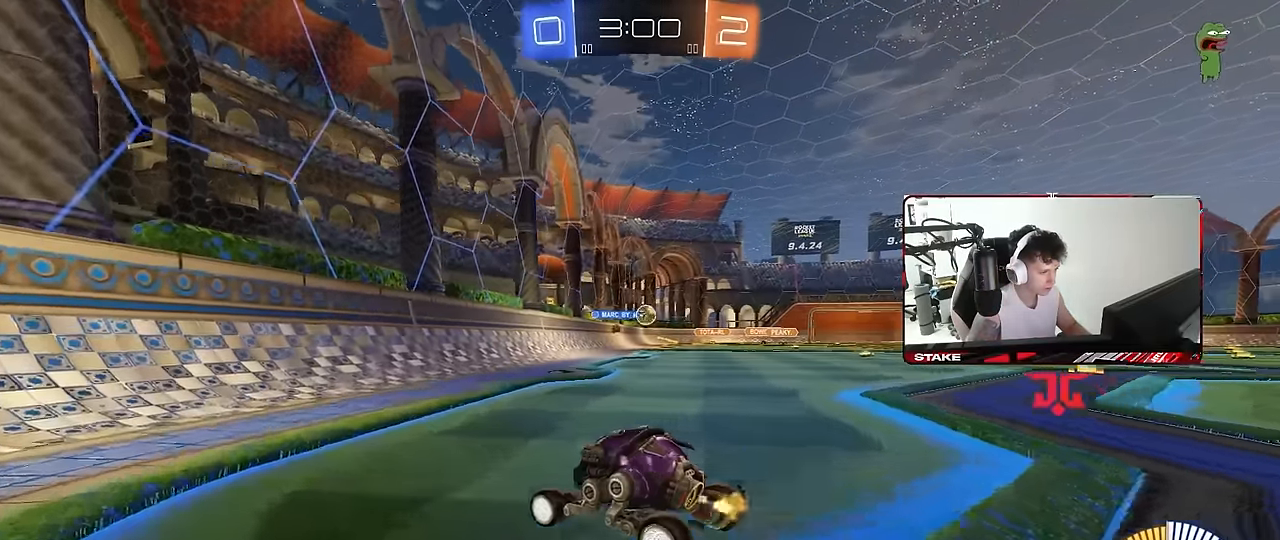
{"keys": ["w"], "mouse": ["left"], "mouse_move": "left", "events": [[50, "shift", "down"], [183, "shift", "up"], [233, "d", "up"], [283, "d", "down"], [383, "d", "up"], [417, "mouse_left", "down"]]}
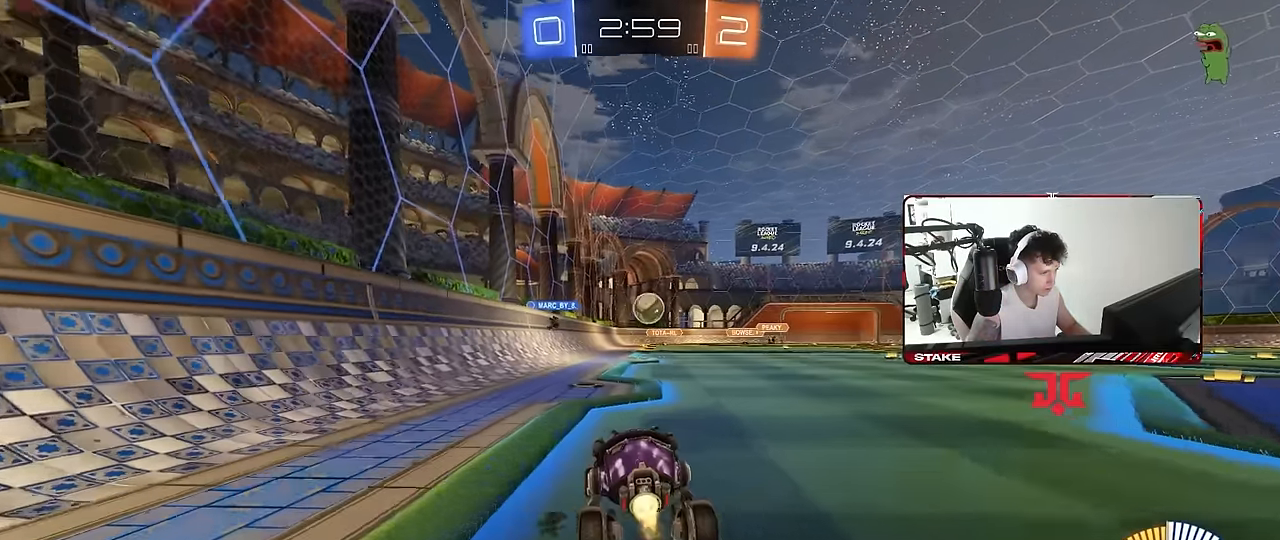
{"keys": [], "mouse": ["left", "right"], "mouse_move": "down-left", "events": [[250, "d", "down"], [350, "w", "up"], [400, "d", "up"], [433, "mouse_right", "down"]]}
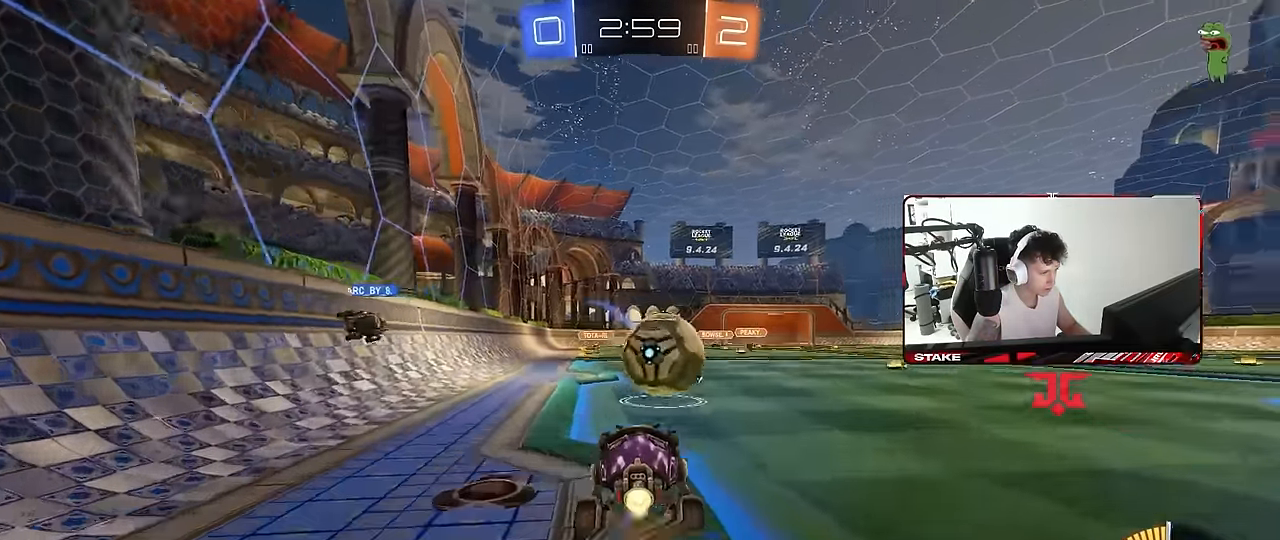
{"keys": ["d", "s", "shift"], "mouse": ["left"], "mouse_move": "still", "events": [[33, "d", "down"], [33, "mouse_right", "up"], [83, "shift", "down"], [83, "w", "down"], [133, "mouse_right", "down"], [133, "s", "down"], [167, "w", "up"], [367, "mouse_right", "up"]]}
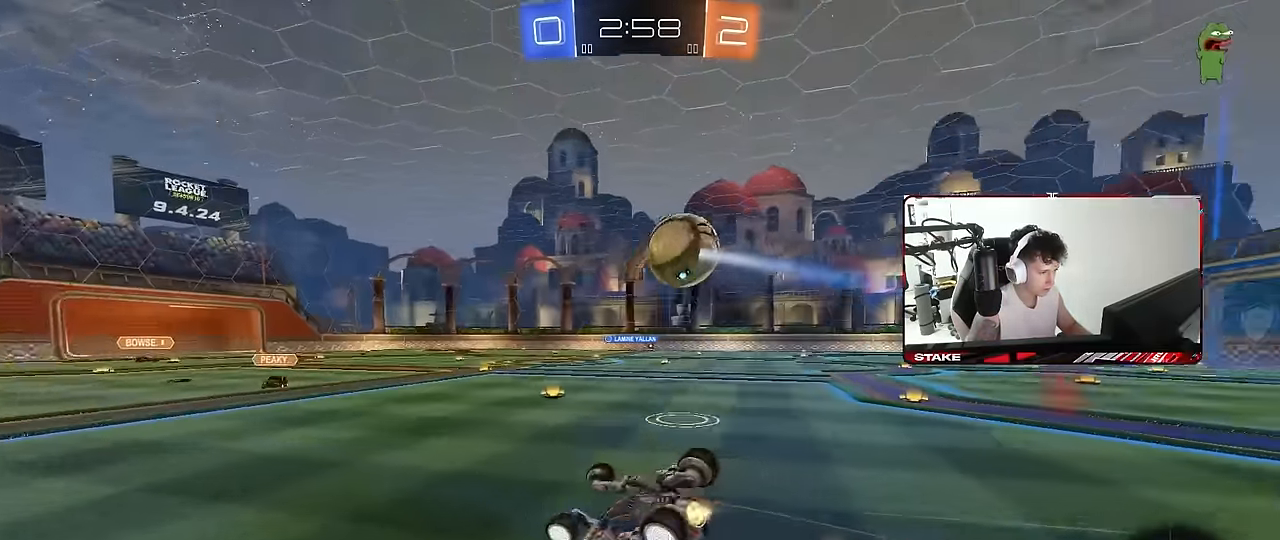
{"keys": ["d"], "mouse": [], "mouse_move": "still", "events": [[50, "s", "up"], [100, "s", "down"], [150, "mouse_left", "up"], [467, "s", "up"], [467, "shift", "up"]]}
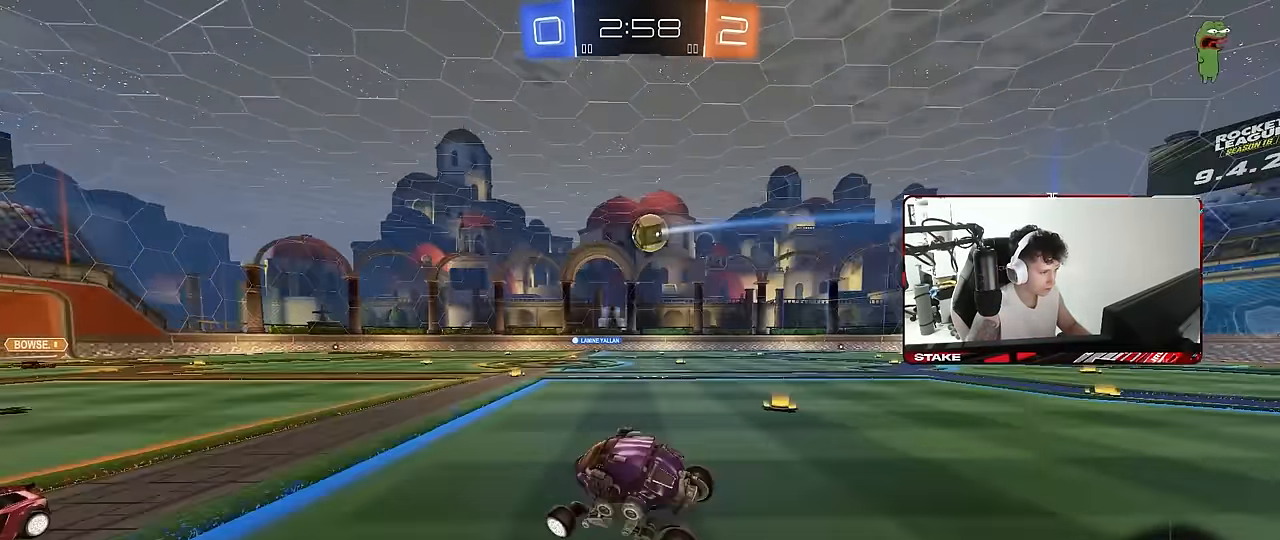
{"keys": ["d", "w"], "mouse": [], "mouse_move": "still", "events": [[17, "d", "up"], [200, "w", "down"], [350, "a", "down"], [450, "a", "up"], [483, "d", "down"]]}
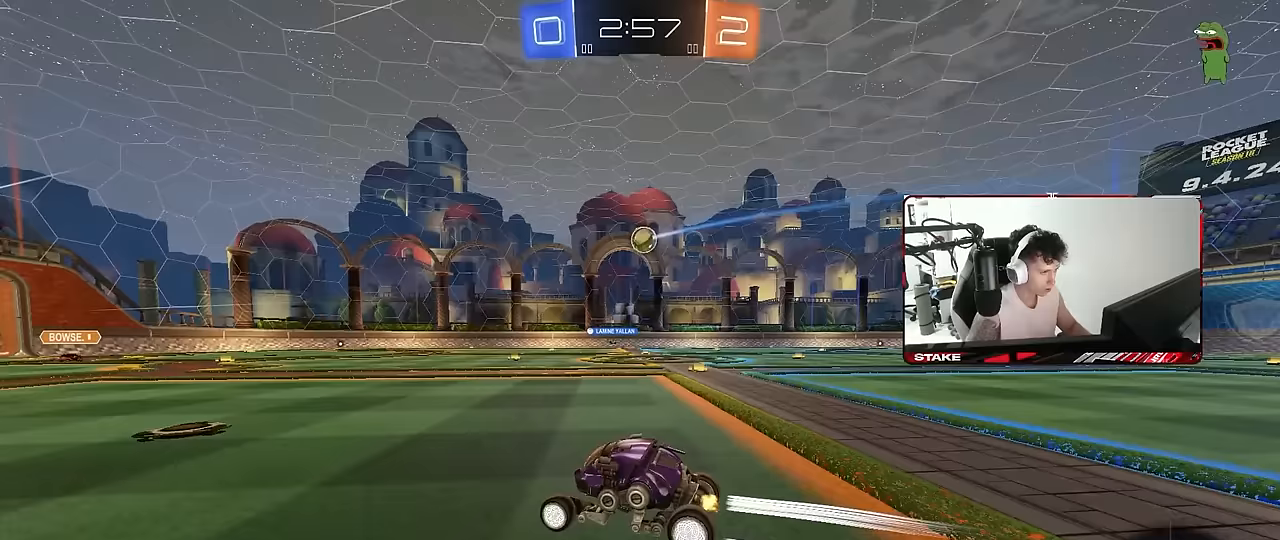
{"keys": ["d"], "mouse": [], "mouse_move": "still", "events": [[133, "d", "up"], [217, "w", "up"], [450, "d", "down"]]}
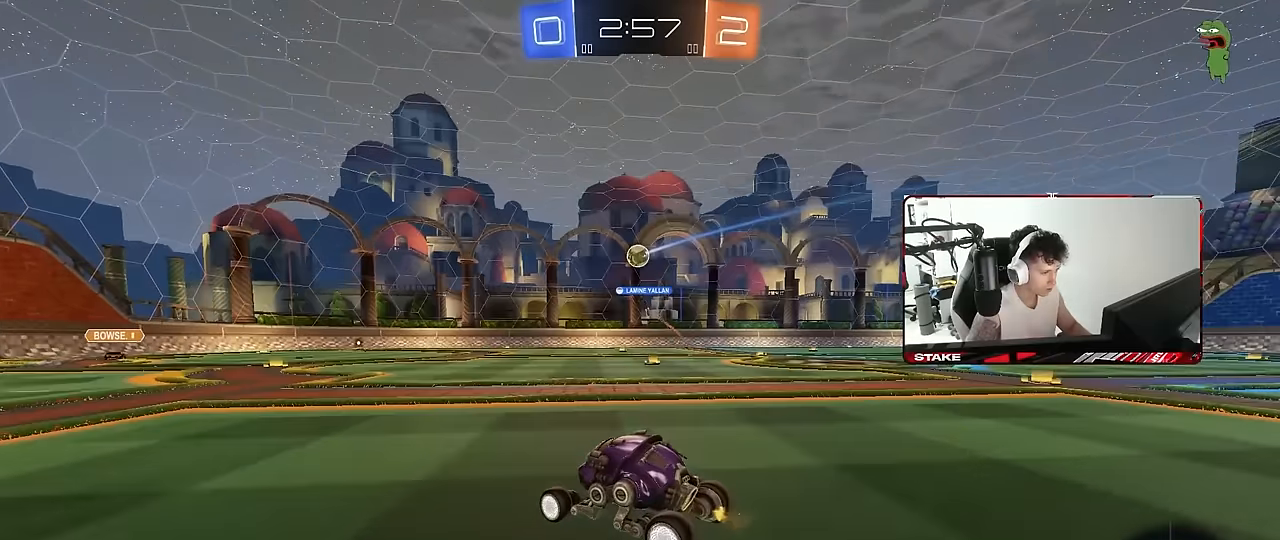
{"keys": ["a", "w"], "mouse": ["left"], "mouse_move": "still", "events": [[100, "d", "up"], [283, "d", "down"], [333, "w", "down"], [383, "d", "up"], [383, "mouse_left", "down"], [467, "a", "down"]]}
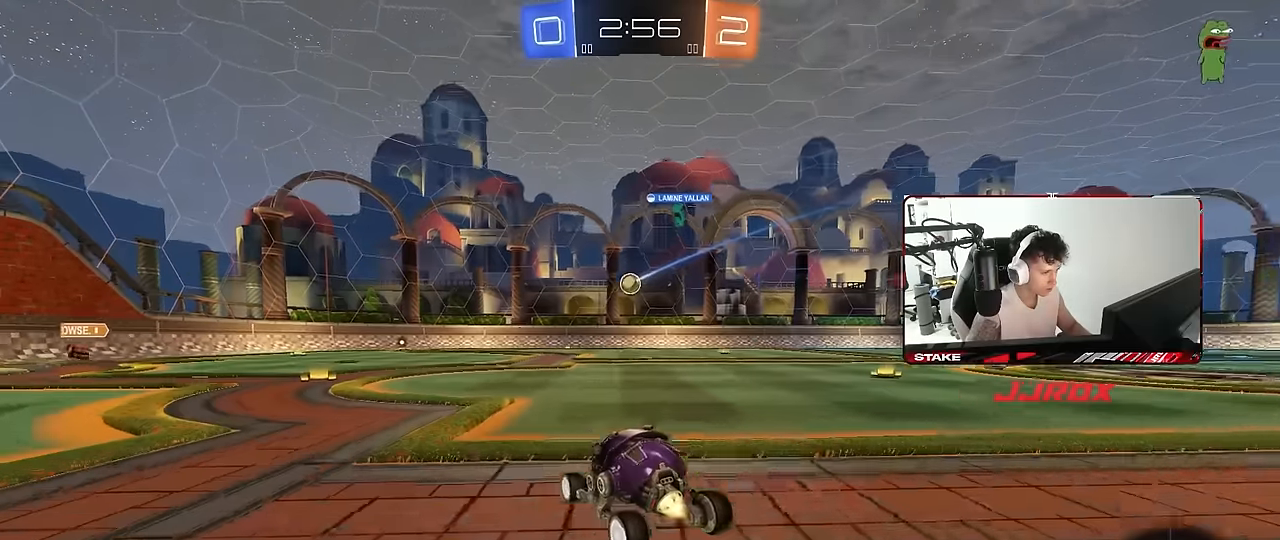
{"keys": ["w"], "mouse": [], "mouse_move": "still", "events": [[200, "a", "up"], [300, "d", "down"], [400, "d", "up"], [483, "mouse_left", "up"]]}
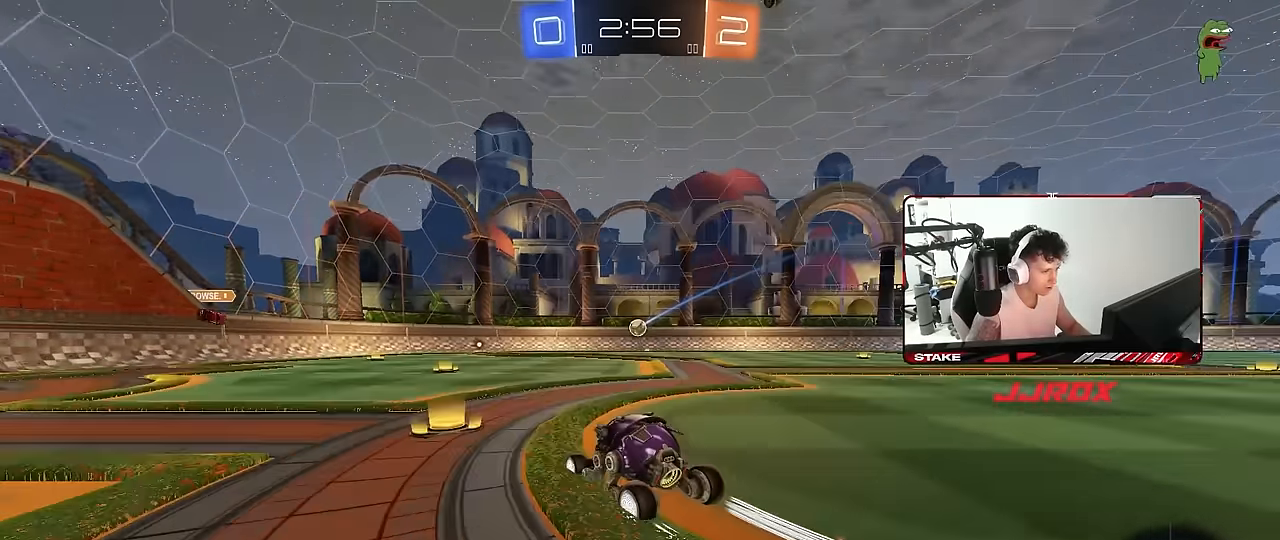
{"keys": ["a"], "mouse": [], "mouse_move": "still", "events": [[167, "d", "down"], [267, "d", "up"], [417, "a", "down"], [500, "w", "up"]]}
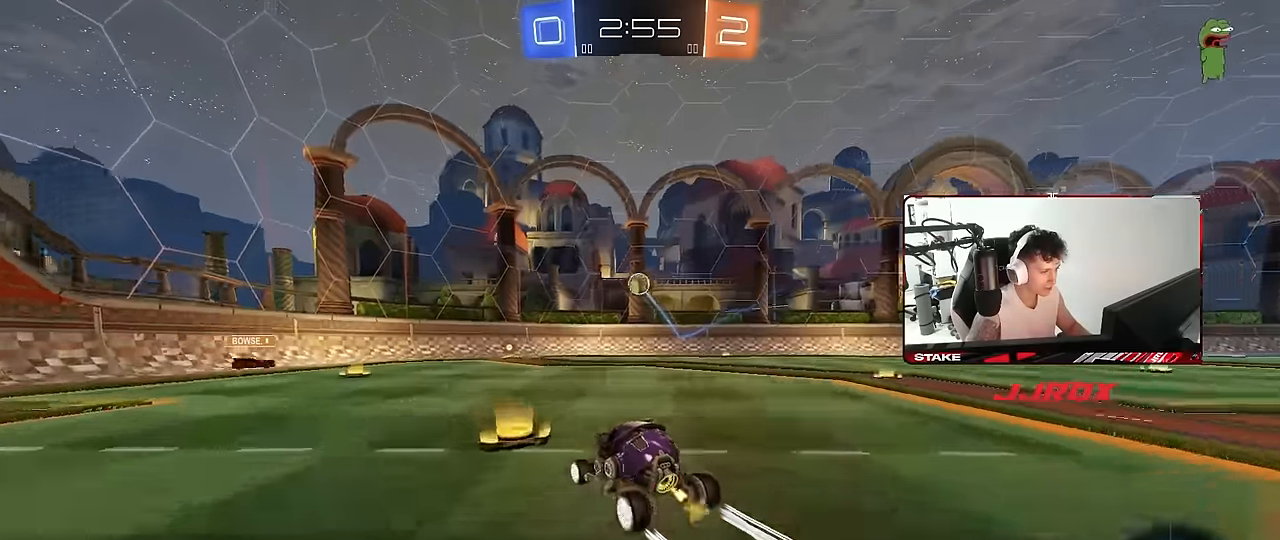
{"keys": ["w"], "mouse": [], "mouse_move": "still", "events": [[100, "mouse_left", "down"], [183, "a", "up"], [233, "w", "down"], [333, "mouse_left", "up"]]}
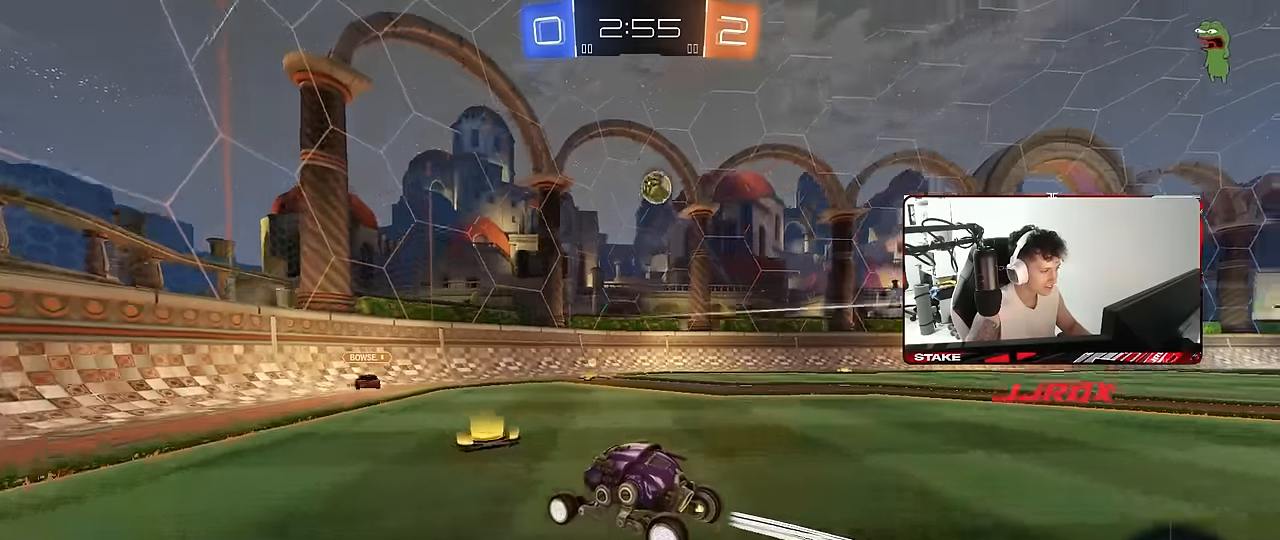
{"keys": ["w"], "mouse": ["left"], "mouse_move": "still", "events": [[200, "mouse_left", "down"]]}
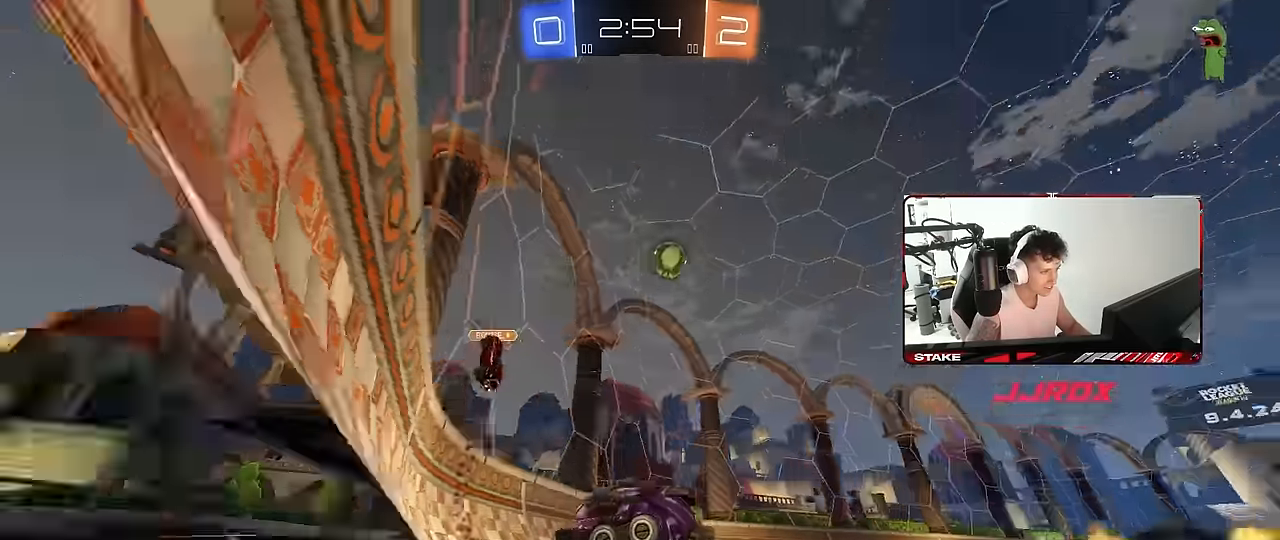
{"keys": ["d", "w"], "mouse": [], "mouse_move": "still", "events": [[83, "mouse_left", "up"], [133, "d", "down"], [133, "shift", "down"], [317, "shift", "up"]]}
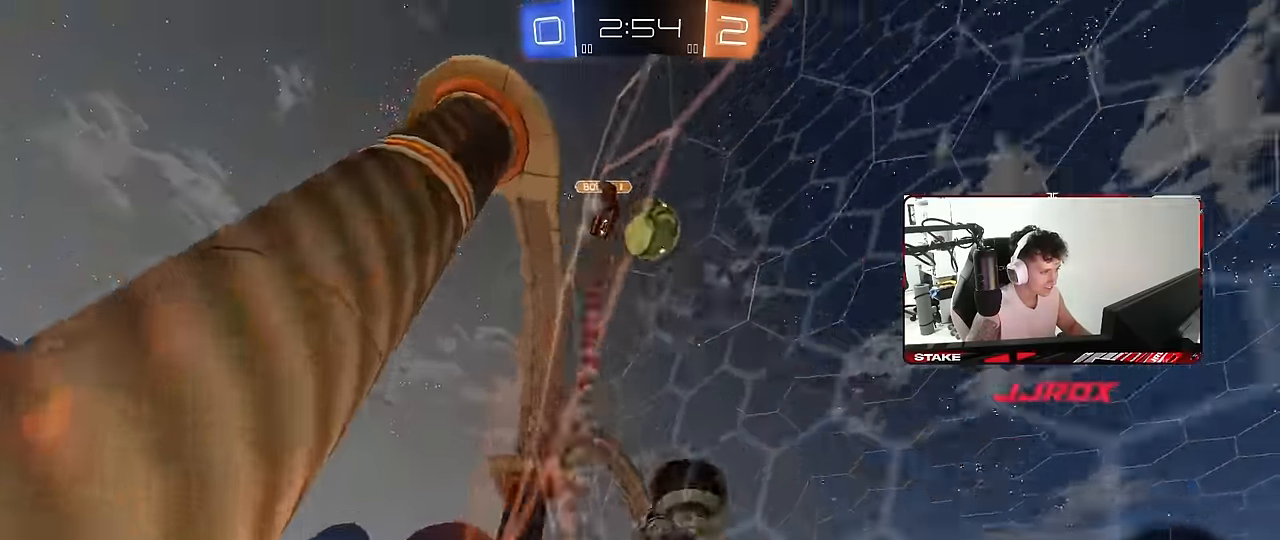
{"keys": ["w"], "mouse": ["left"], "mouse_move": "still", "events": [[50, "space", "down"], [233, "mouse_left", "down"], [283, "space", "up"], [333, "d", "up"]]}
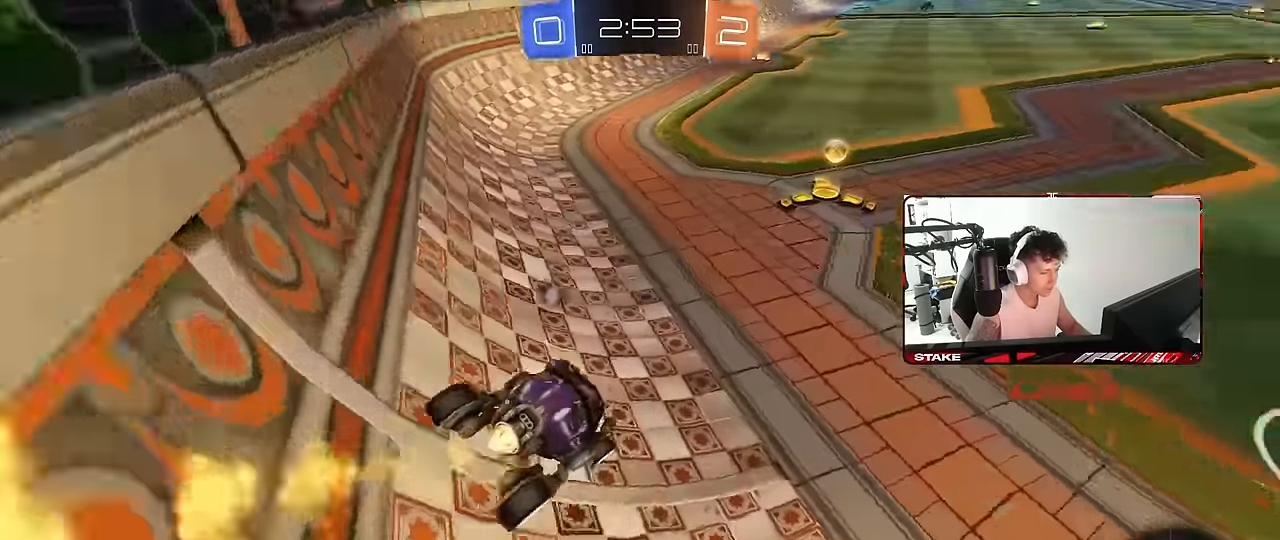
{"keys": ["a", "s", "shift"], "mouse": ["left"], "mouse_move": "still", "events": [[17, "d", "down"], [167, "d", "up"], [167, "mouse_right", "down"], [200, "a", "down"], [200, "shift", "down"], [200, "space", "down"], [250, "mouse_right", "up"], [300, "mouse_right", "down"], [350, "space", "up"], [350, "w", "up"], [400, "s", "down"], [483, "mouse_right", "up"]]}
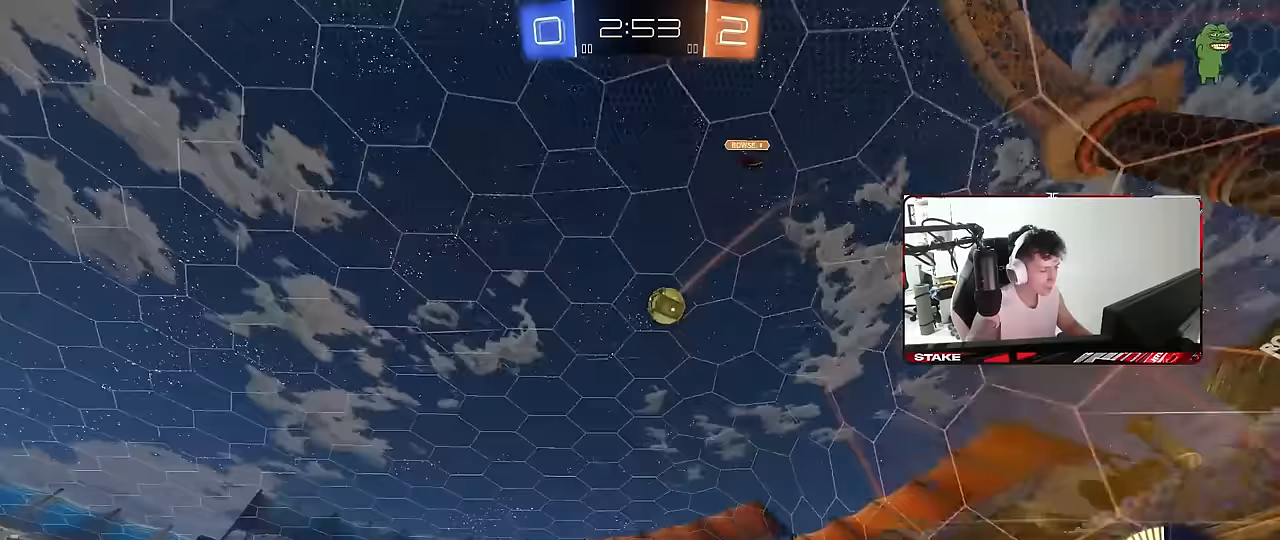
{"keys": ["a", "s", "shift"], "mouse": [], "mouse_move": "still", "events": [[183, "mouse_left", "up"], [267, "s", "up"], [367, "s", "down"]]}
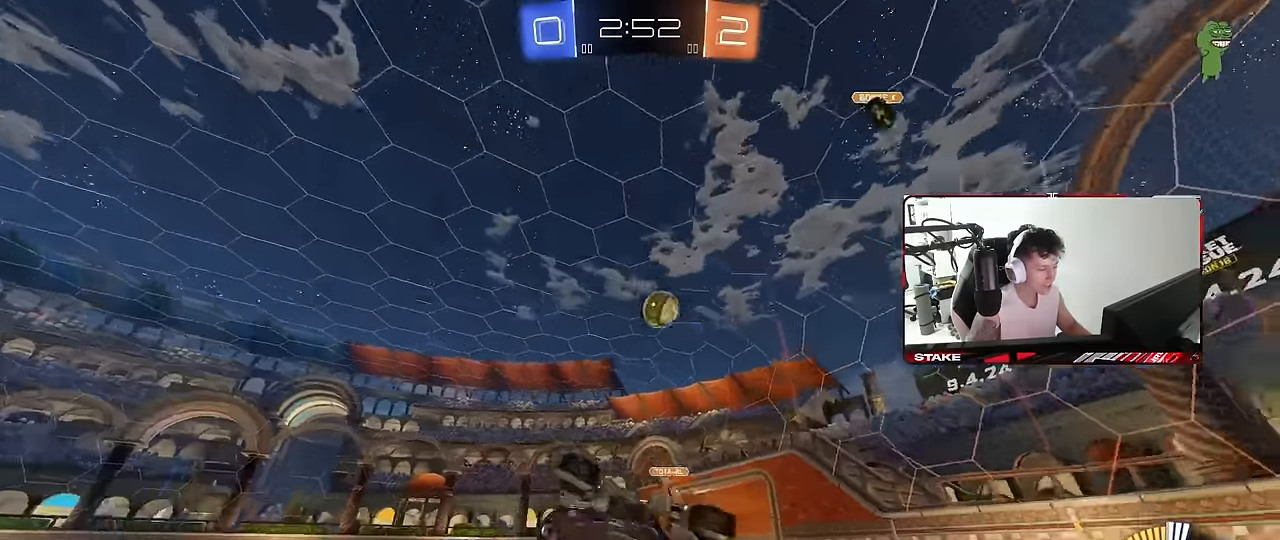
{"keys": ["w"], "mouse": [], "mouse_move": "still", "events": [[100, "shift", "up"], [150, "s", "up"], [183, "a", "up"], [283, "w", "down"]]}
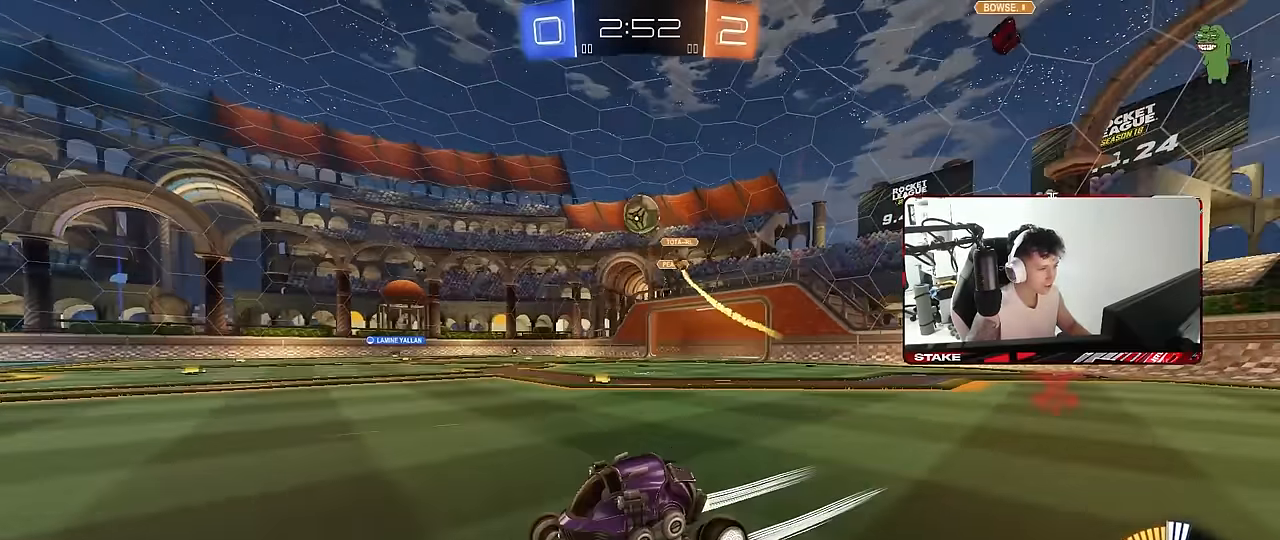
{"keys": [], "mouse": [], "mouse_move": "still", "events": [[400, "d", "down"], [433, "w", "up"], [483, "d", "up"]]}
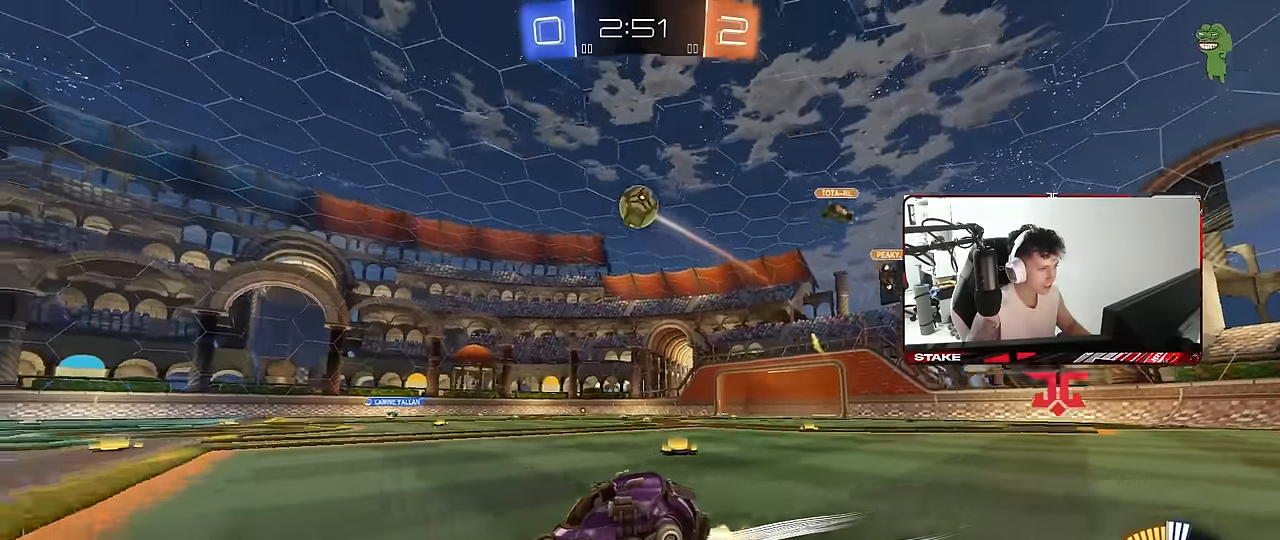
{"keys": ["d"], "mouse": ["left"], "mouse_move": "still", "events": [[33, "mouse_right", "down"], [33, "s", "down"], [83, "d", "down"], [317, "d", "up"], [317, "mouse_left", "down"], [317, "mouse_right", "up"], [317, "s", "up"], [367, "mouse_right", "down"], [500, "d", "down"], [500, "mouse_right", "up"]]}
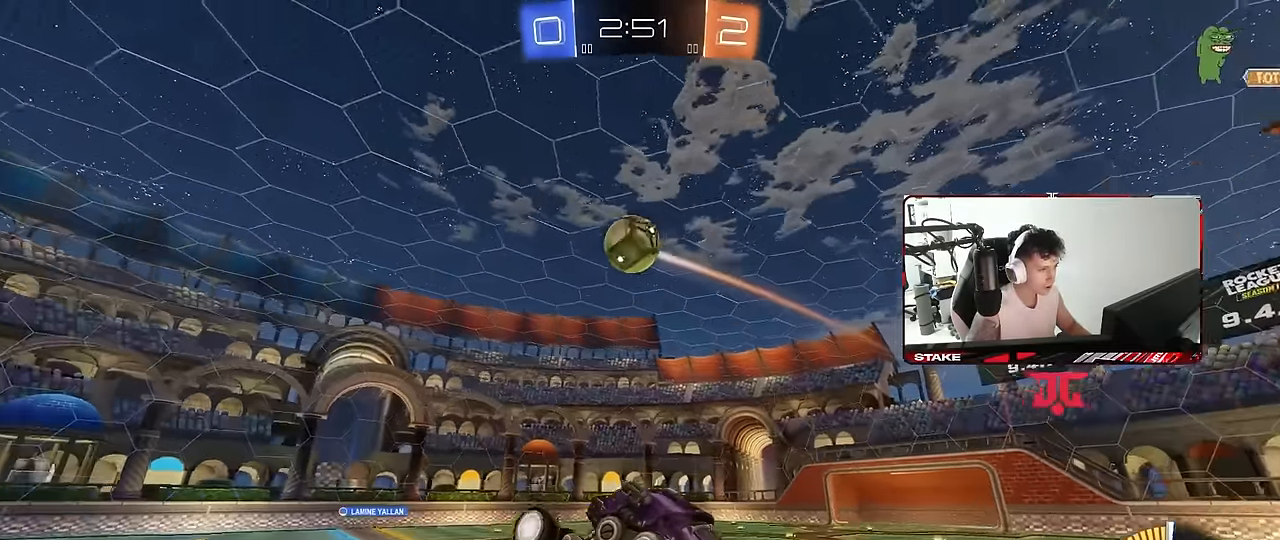
{"keys": ["a", "s"], "mouse": ["left"], "mouse_move": "still", "events": [[50, "a", "down"], [50, "d", "up"], [50, "mouse_left", "up"], [50, "shift", "down"], [100, "mouse_left", "down"], [183, "w", "down"], [283, "d", "down"], [283, "shift", "up"], [333, "a", "up"], [333, "d", "up"], [333, "mouse_left", "up"], [333, "w", "up"], [417, "a", "down"], [417, "mouse_left", "down"], [417, "s", "down"]]}